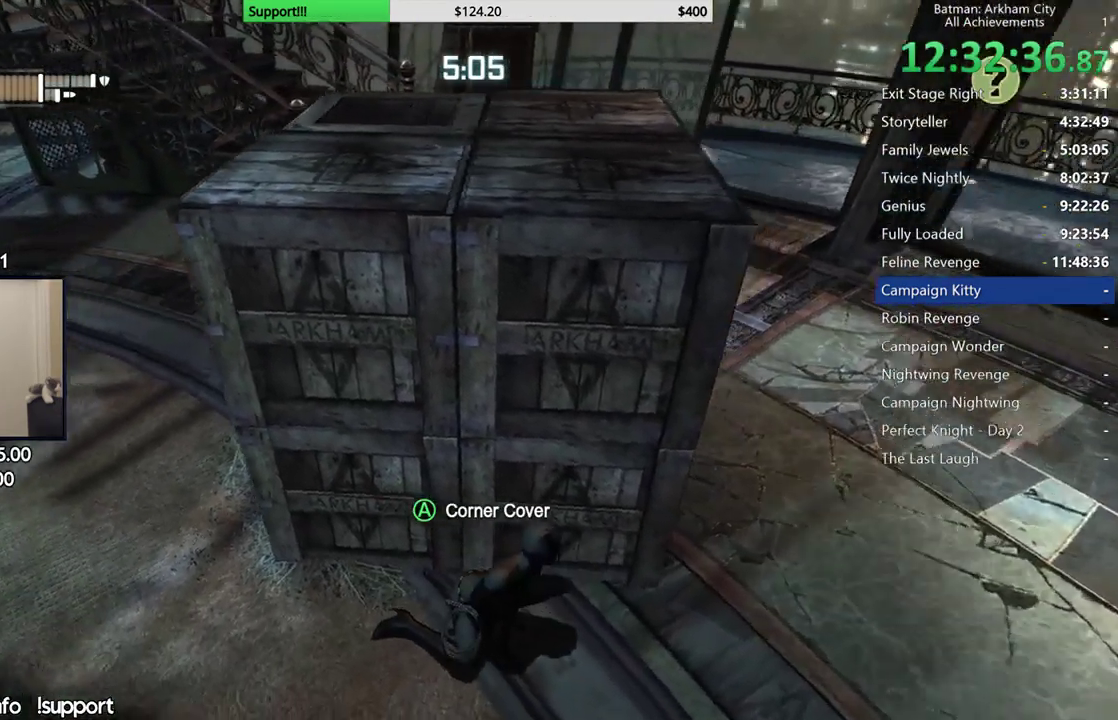
Gameplay with a controller (Xbox layout); each line is a JSON object with the inputs held at the frame after it (dt_ms = milliseconds from this image to that frame). "button_events" lists button changes between this image and that frame as [ms after this image, input, new state], when the widget could be followed in between (sticks are given only as held states). This document gives stick clicks only as held states, not as events. Not read: L2 R1 R2.
{"dt_ms": 500, "buttons": [], "left_stick": "center", "right_stick": "center", "button_events": []}
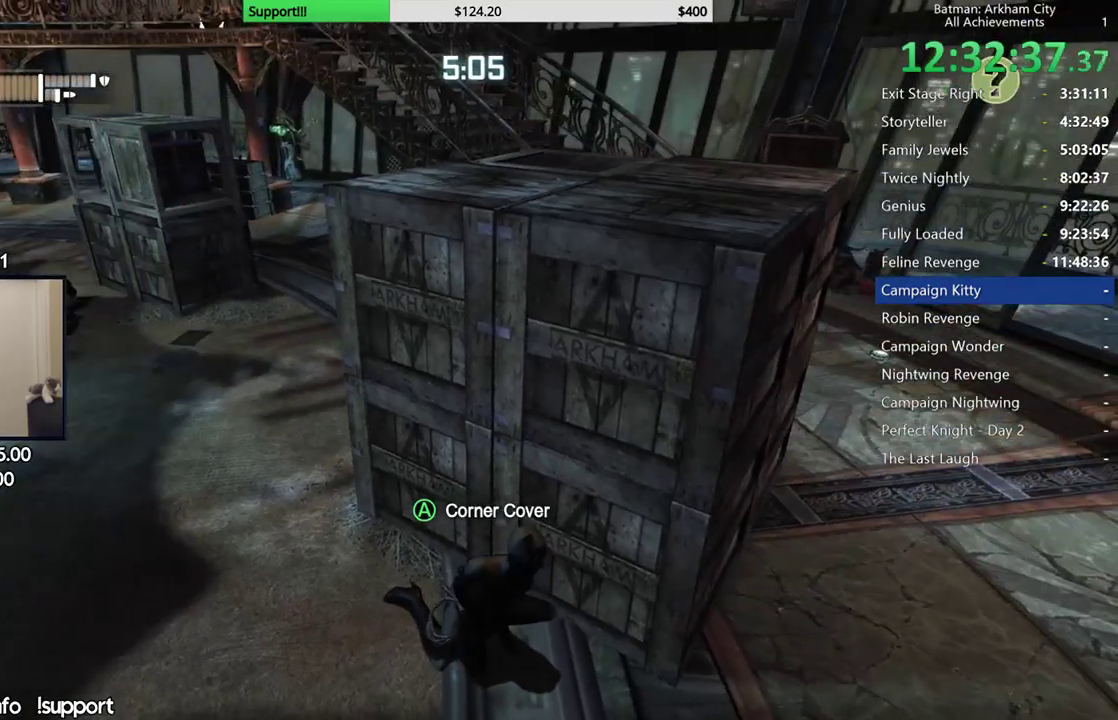
{"dt_ms": 500, "buttons": [], "left_stick": "center", "right_stick": "center", "button_events": []}
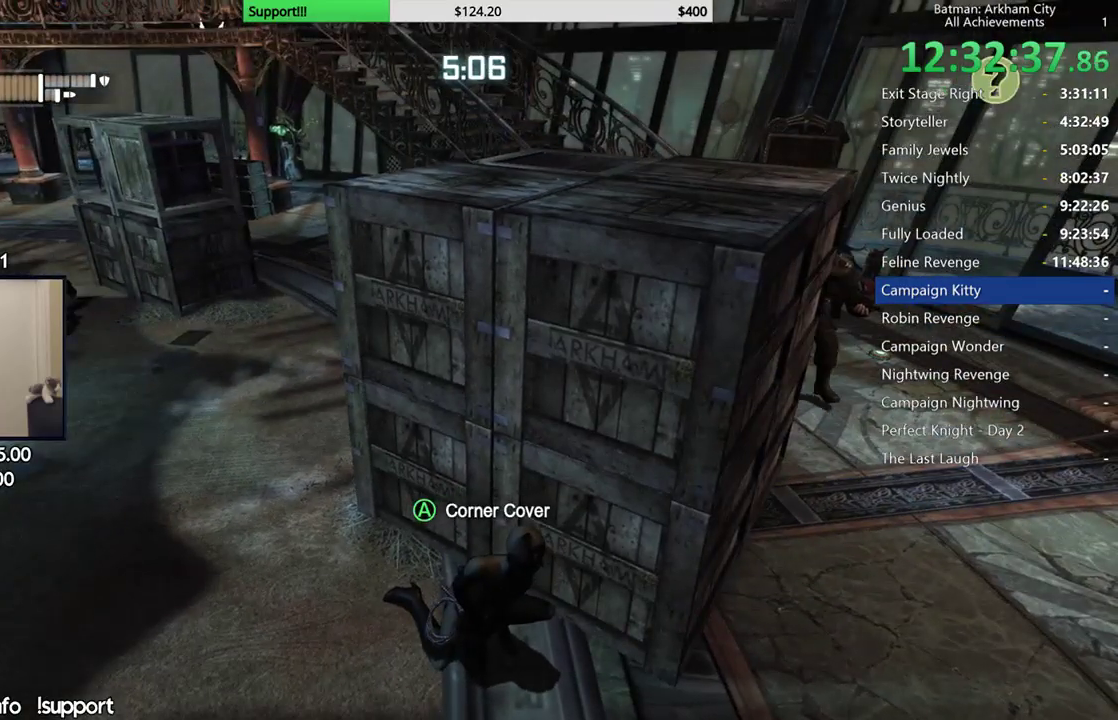
{"dt_ms": 500, "buttons": [], "left_stick": "center", "right_stick": "right", "button_events": []}
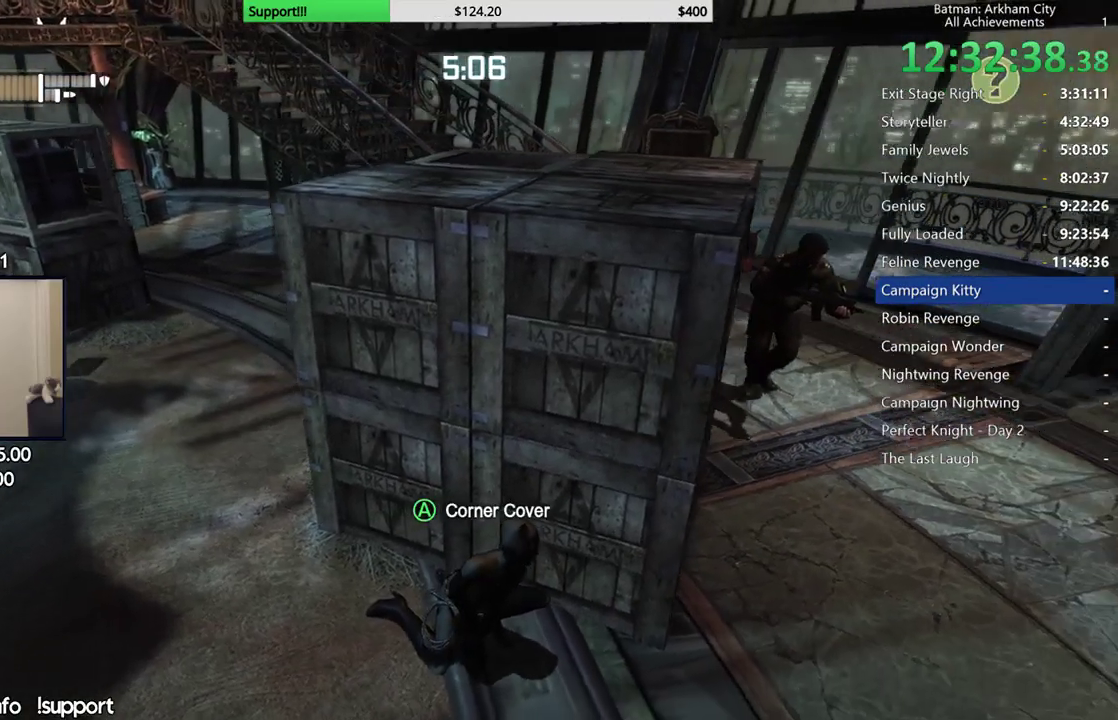
{"dt_ms": 500, "buttons": [], "left_stick": "center", "right_stick": "center", "button_events": [[333, "A", "down"], [500, "A", "up"]]}
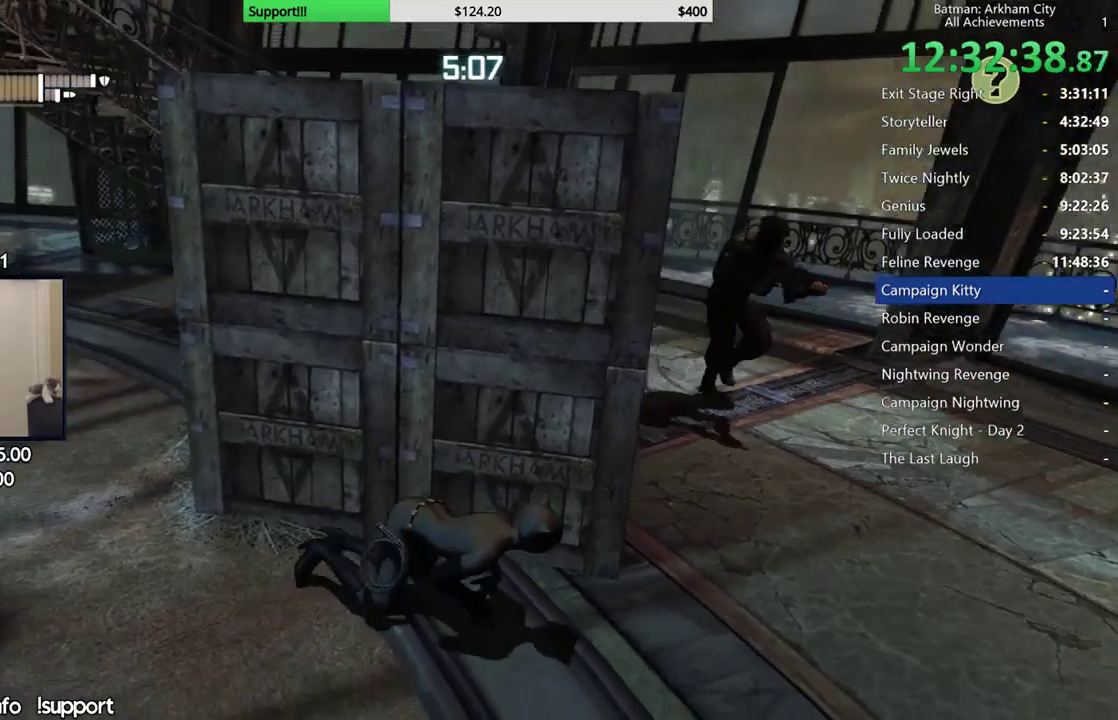
{"dt_ms": 500, "buttons": [], "left_stick": "center", "right_stick": "center", "button_events": []}
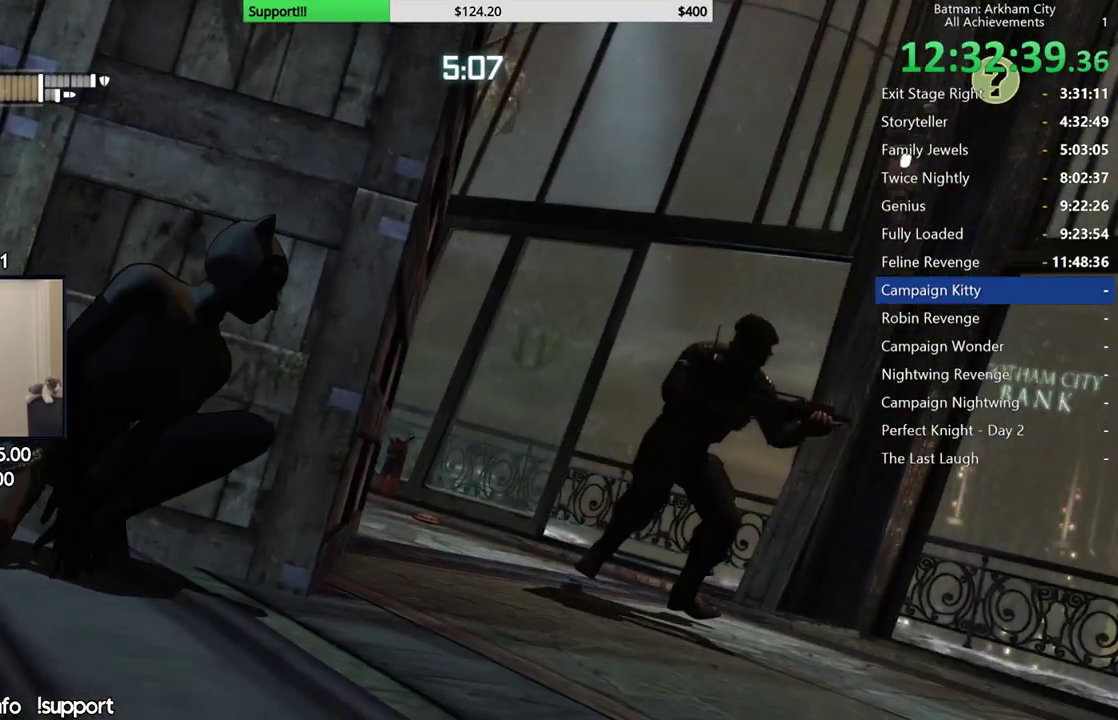
{"dt_ms": 500, "buttons": [], "left_stick": "center", "right_stick": "center", "button_events": []}
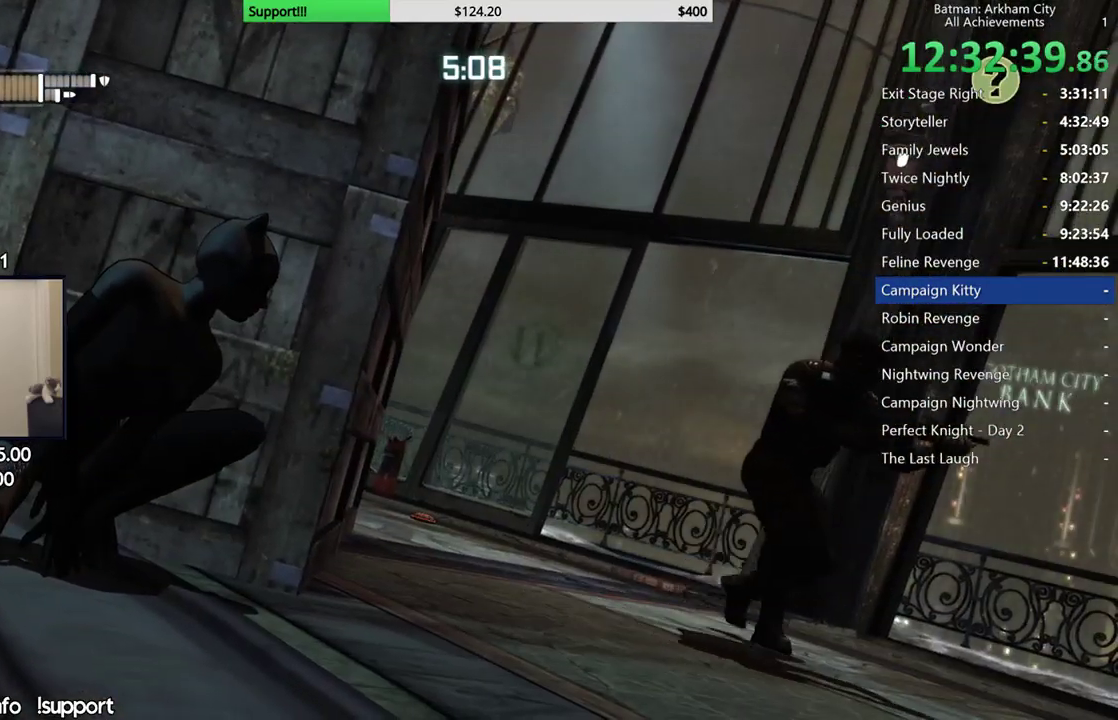
{"dt_ms": 1000, "buttons": [], "left_stick": "center", "right_stick": "center", "button_events": []}
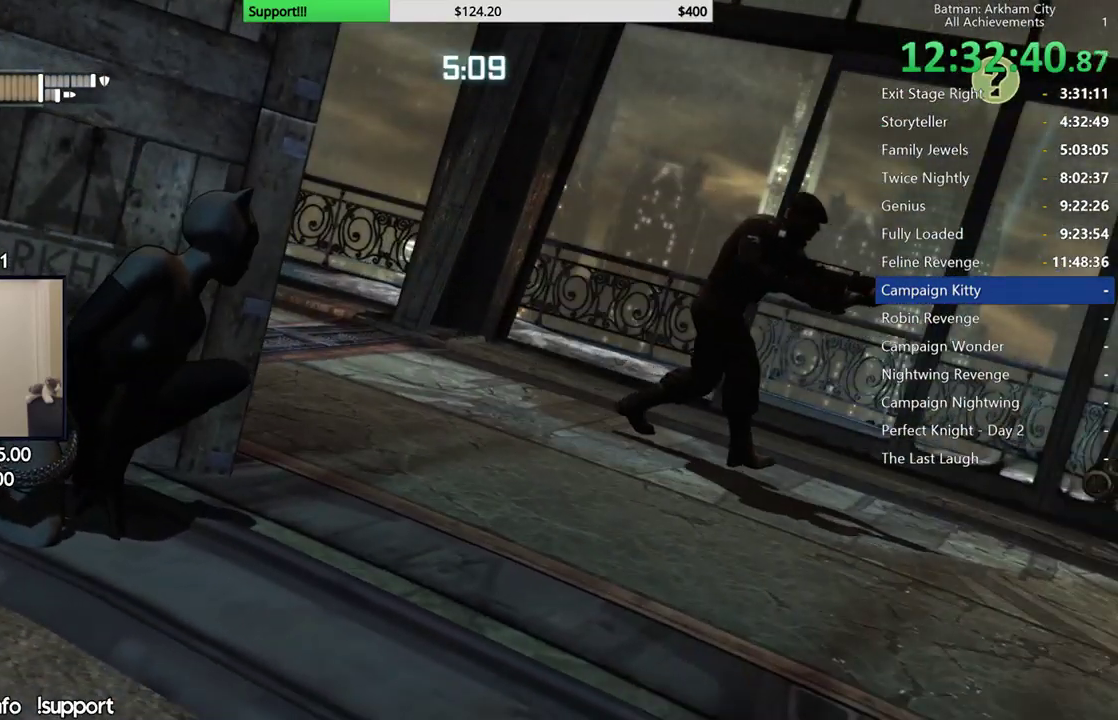
{"dt_ms": 500, "buttons": [], "left_stick": "center", "right_stick": "center", "button_events": []}
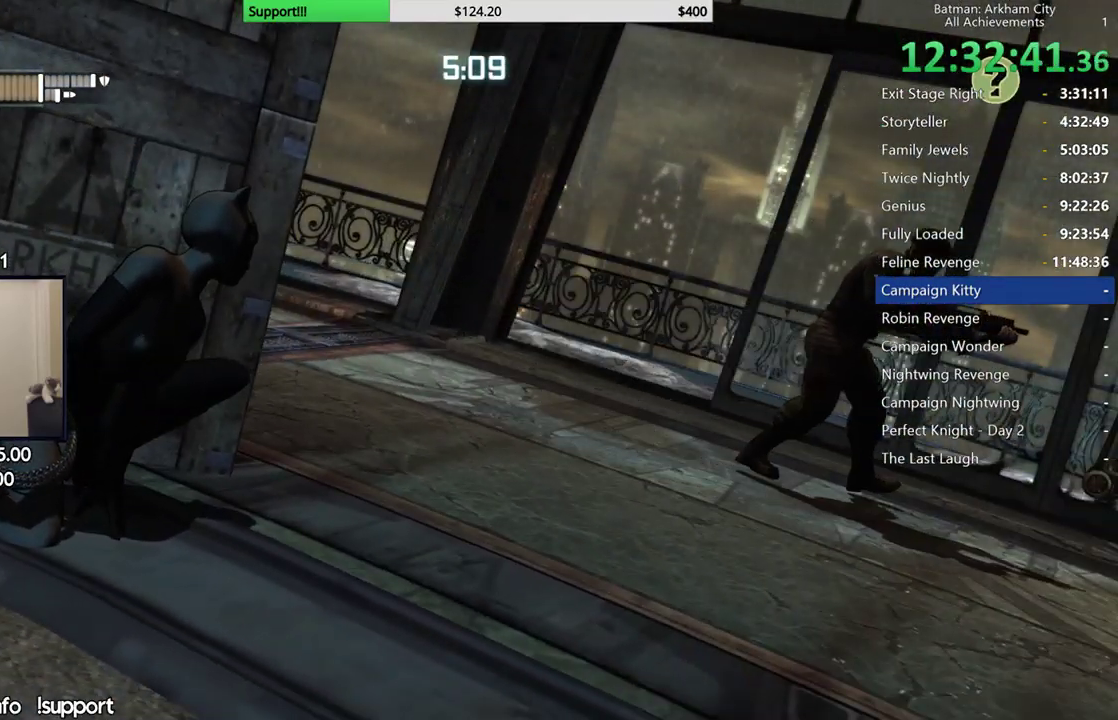
{"dt_ms": 500, "buttons": ["B"], "left_stick": "center", "right_stick": "center", "button_events": [[467, "B", "down"]]}
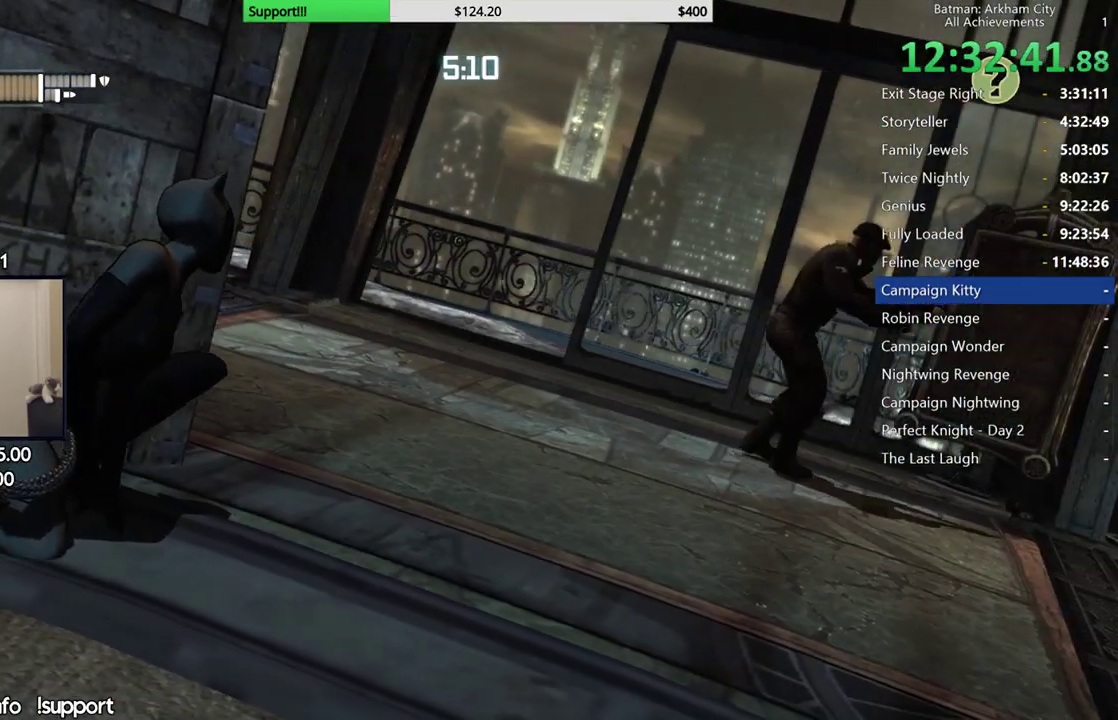
{"dt_ms": 1000, "buttons": [], "left_stick": "center", "right_stick": "center", "button_events": [[67, "B", "up"], [150, "DPAD_LEFT", "down"], [267, "DPAD_LEFT", "up"]]}
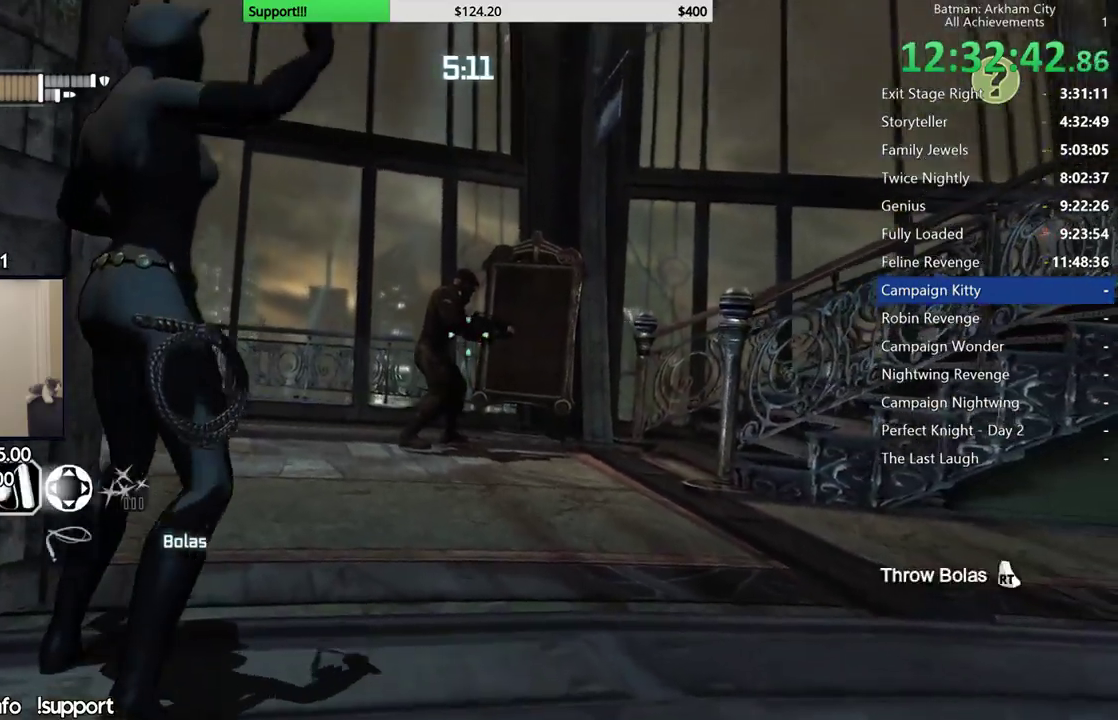
{"dt_ms": 500, "buttons": [], "left_stick": "center", "right_stick": "center", "button_events": []}
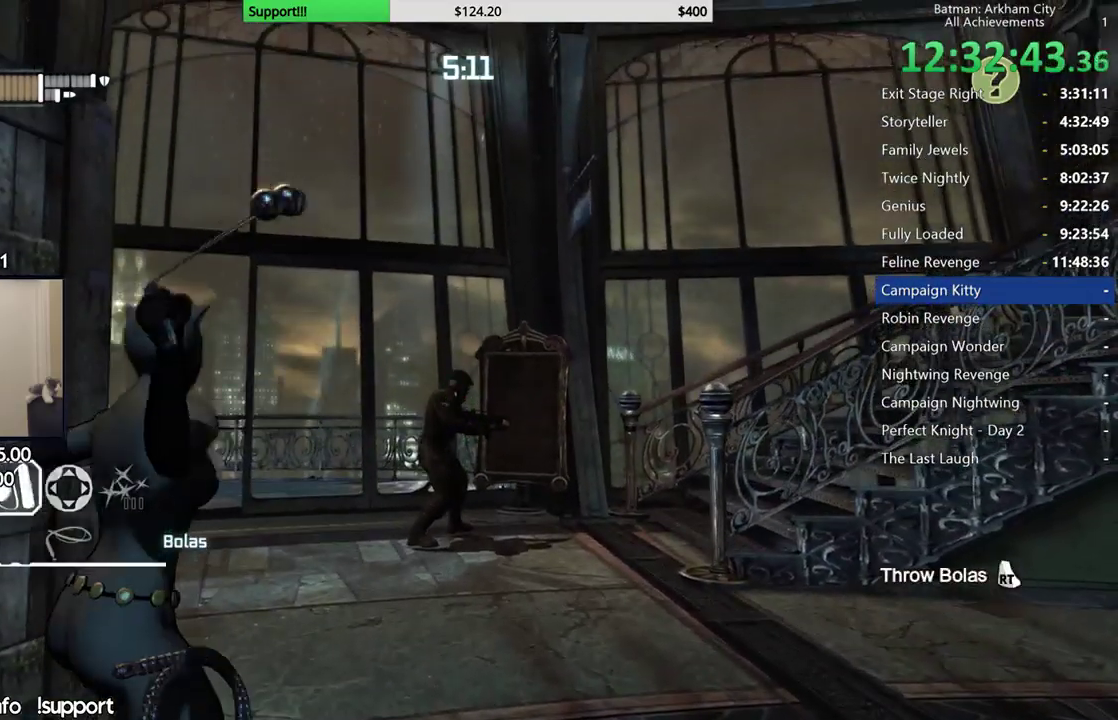
{"dt_ms": 500, "buttons": ["A"], "left_stick": "up", "right_stick": "center", "button_events": [[483, "A", "down"]]}
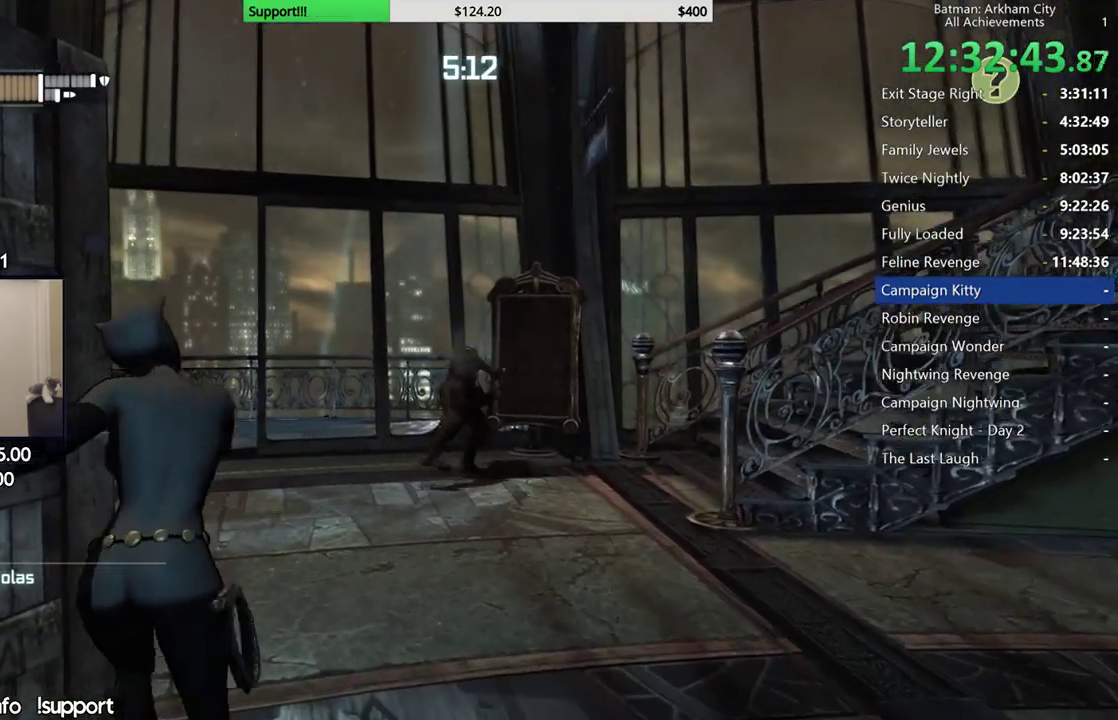
{"dt_ms": 500, "buttons": ["A"], "left_stick": "up", "right_stick": "center", "button_events": []}
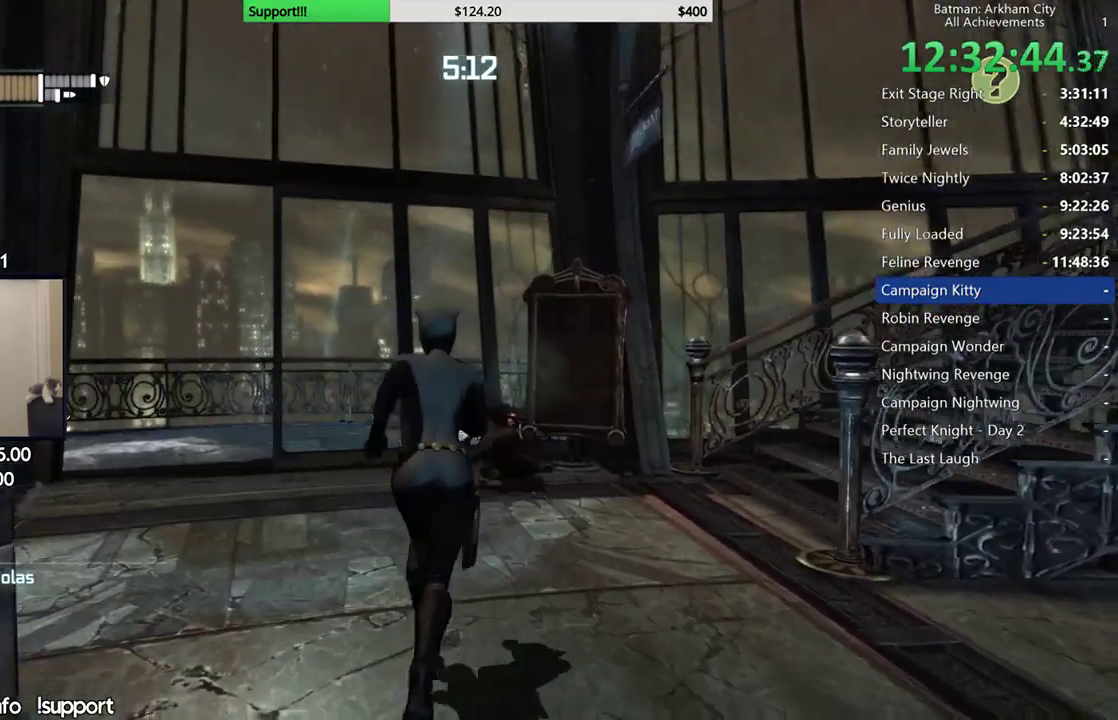
{"dt_ms": 500, "buttons": ["Y"], "left_stick": "up", "right_stick": "center", "button_events": [[17, "A", "up"], [267, "Y", "down"], [367, "Y", "up"], [433, "Y", "down"]]}
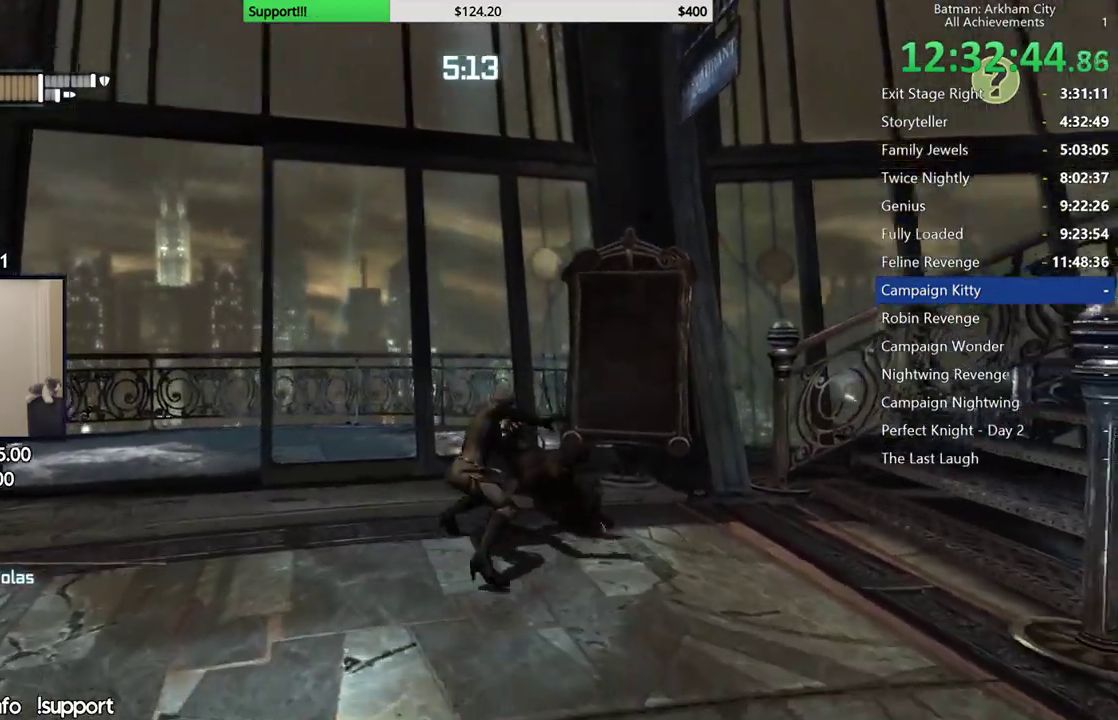
{"dt_ms": 500, "buttons": [], "left_stick": "center", "right_stick": "left", "button_events": [[67, "Y", "up"]]}
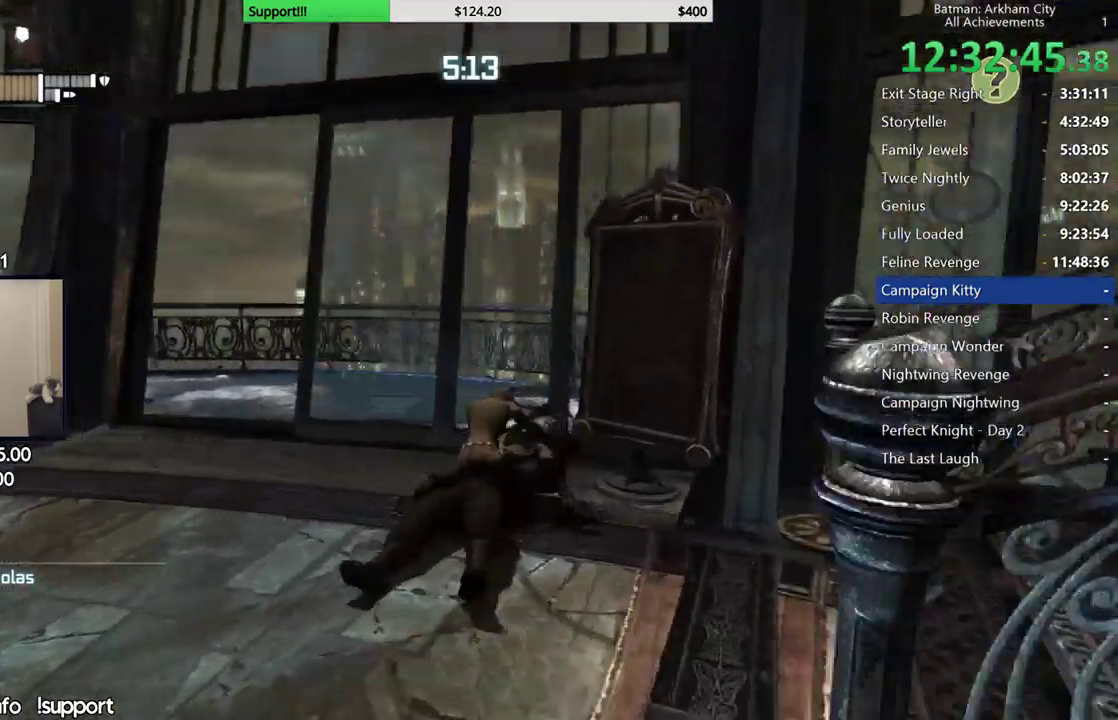
{"dt_ms": 500, "buttons": [], "left_stick": "center", "right_stick": "left", "button_events": []}
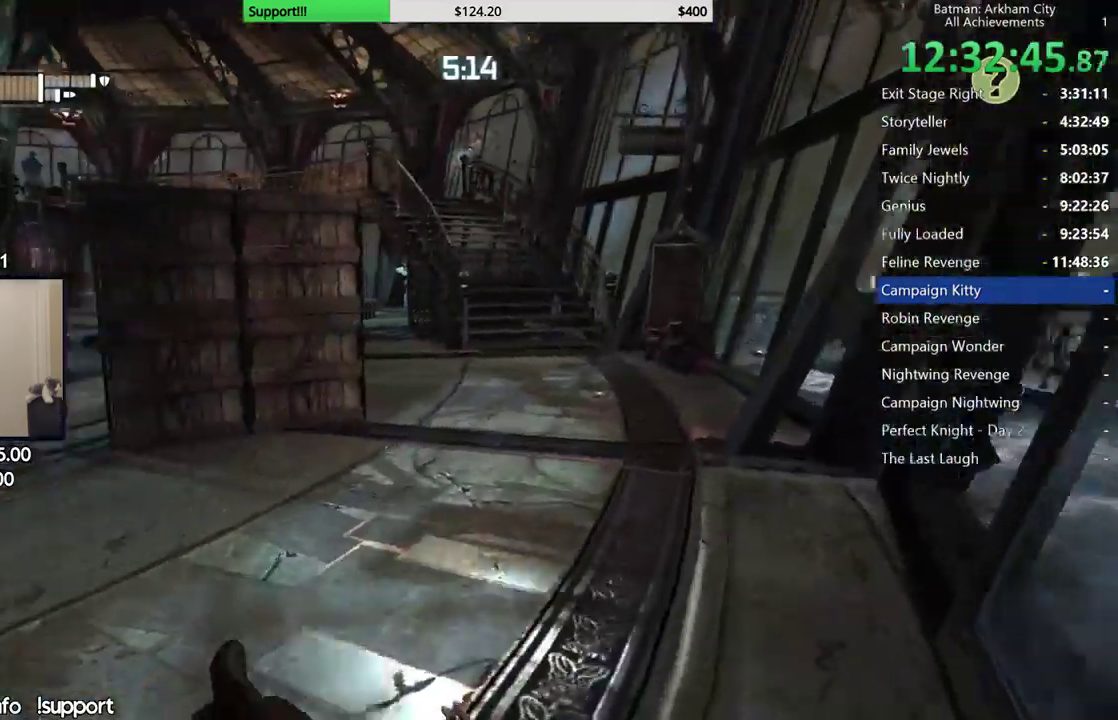
{"dt_ms": 500, "buttons": [], "left_stick": "center", "right_stick": "center", "button_events": []}
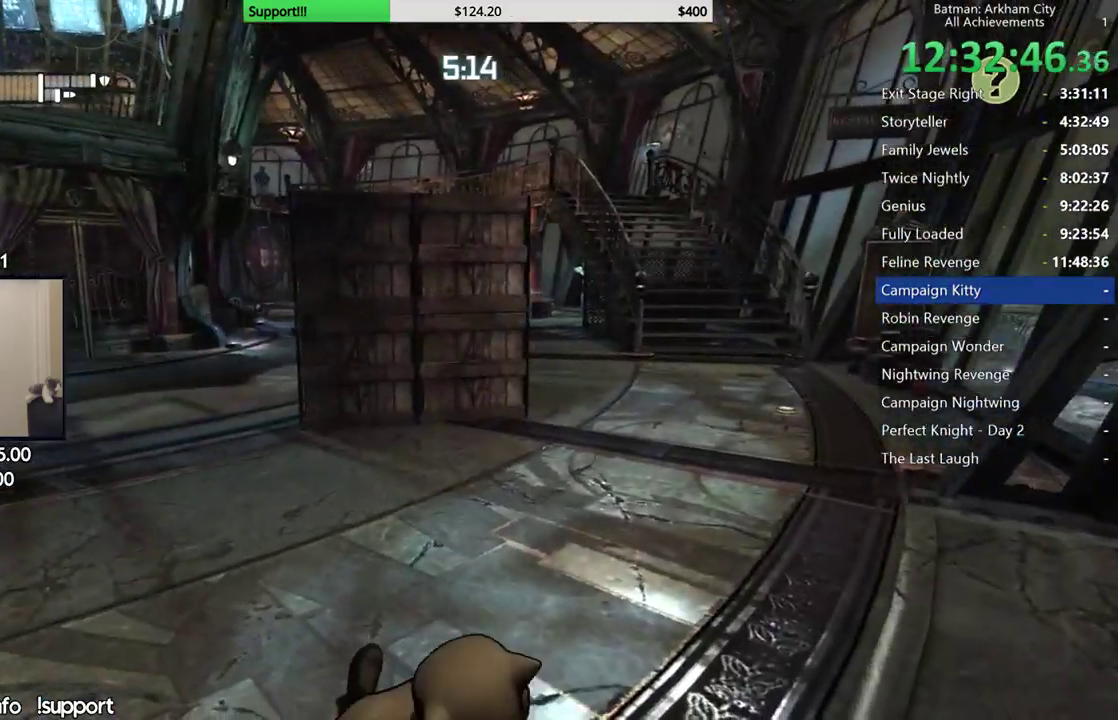
{"dt_ms": 500, "buttons": [], "left_stick": "center", "right_stick": "center", "button_events": []}
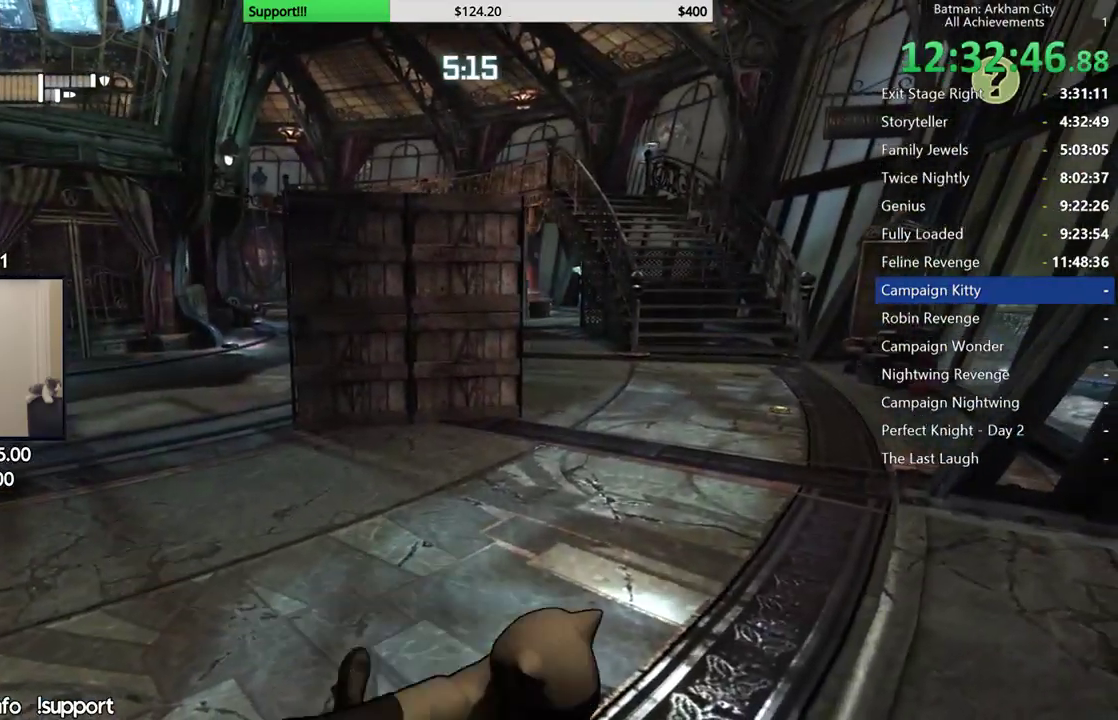
{"dt_ms": 500, "buttons": [], "left_stick": "up", "right_stick": "center", "button_events": []}
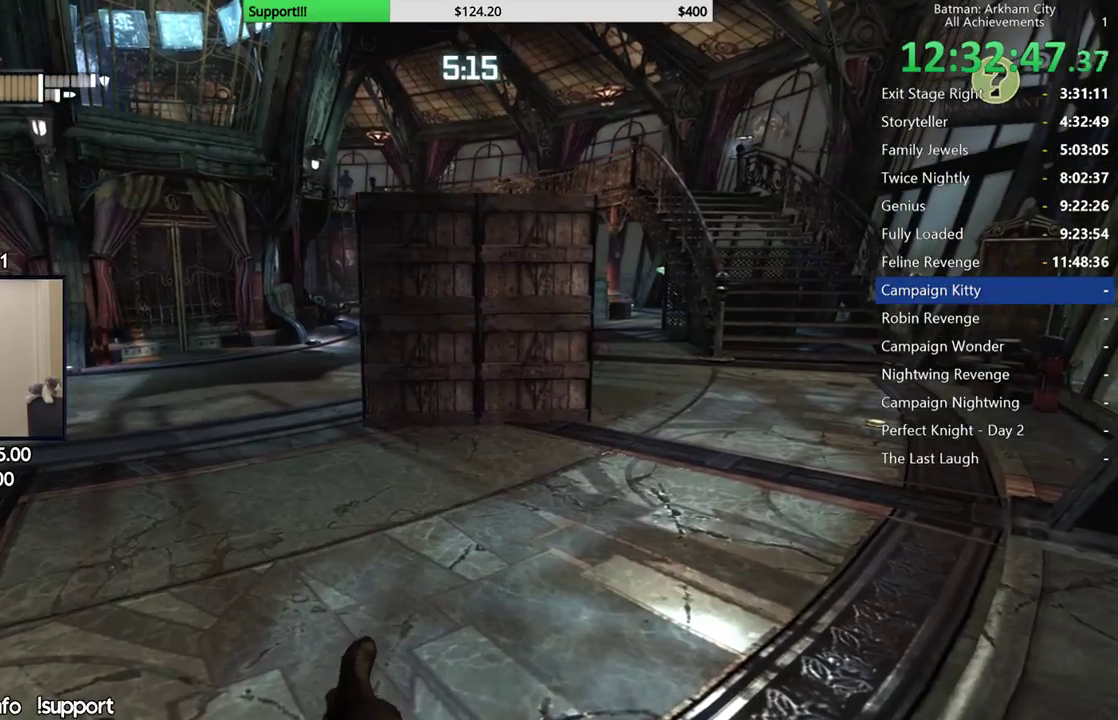
{"dt_ms": 500, "buttons": [], "left_stick": "up", "right_stick": "down", "button_events": []}
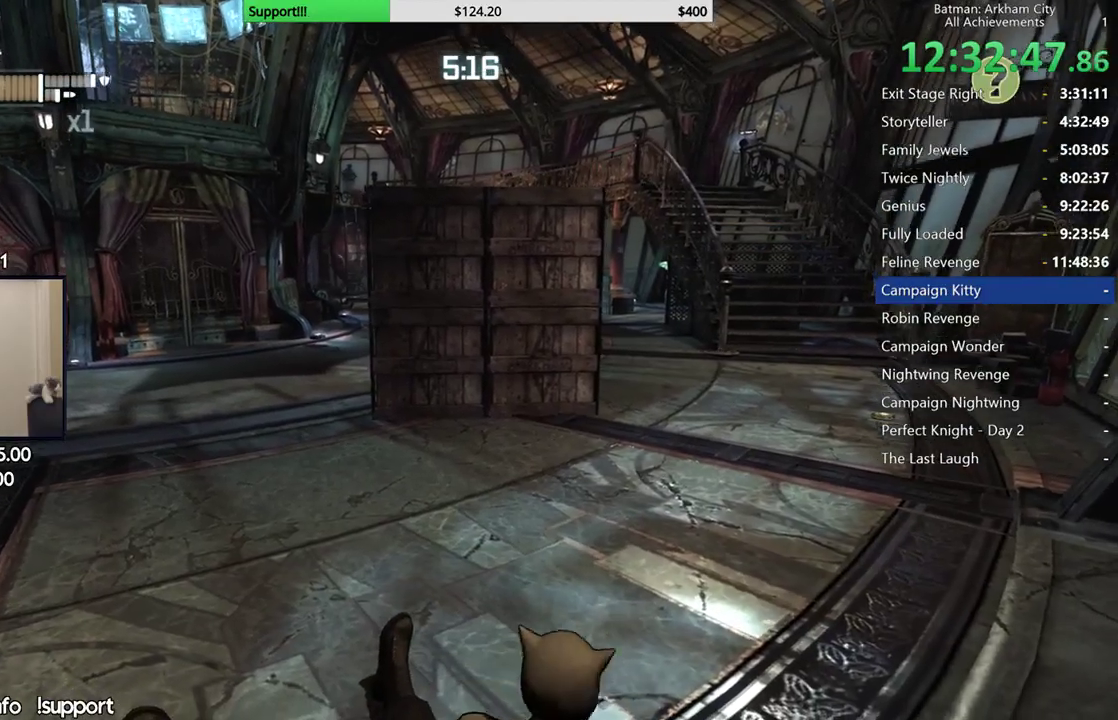
{"dt_ms": 500, "buttons": [], "left_stick": "up", "right_stick": "center", "button_events": []}
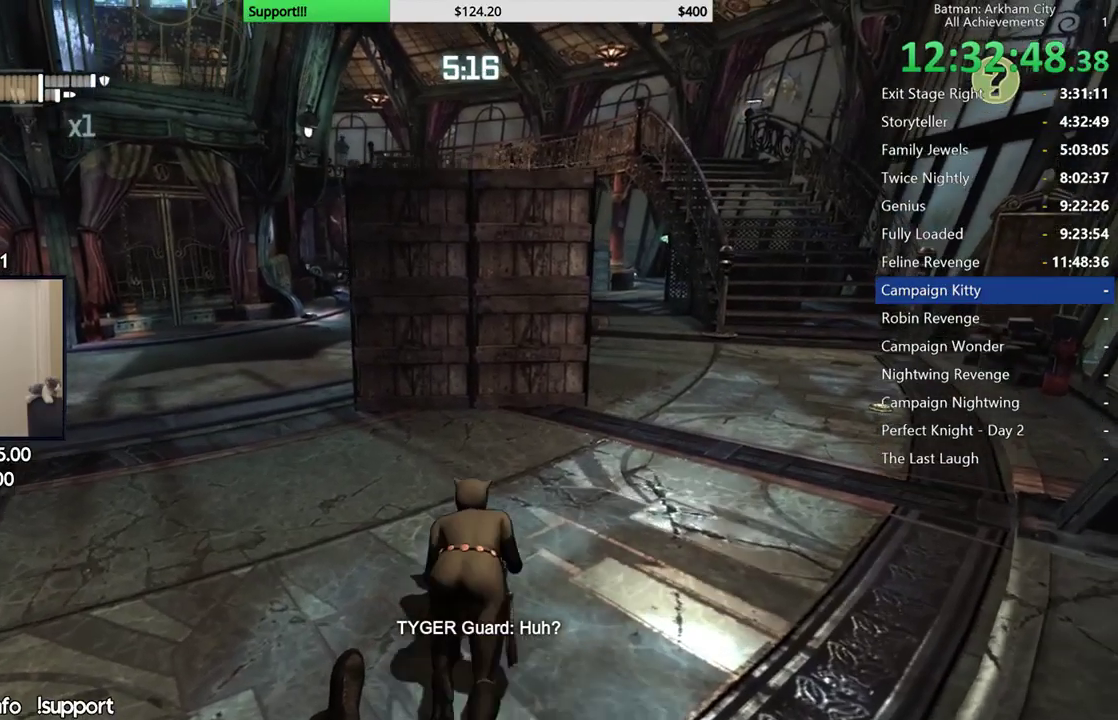
{"dt_ms": 500, "buttons": [], "left_stick": "up", "right_stick": "down-left", "button_events": []}
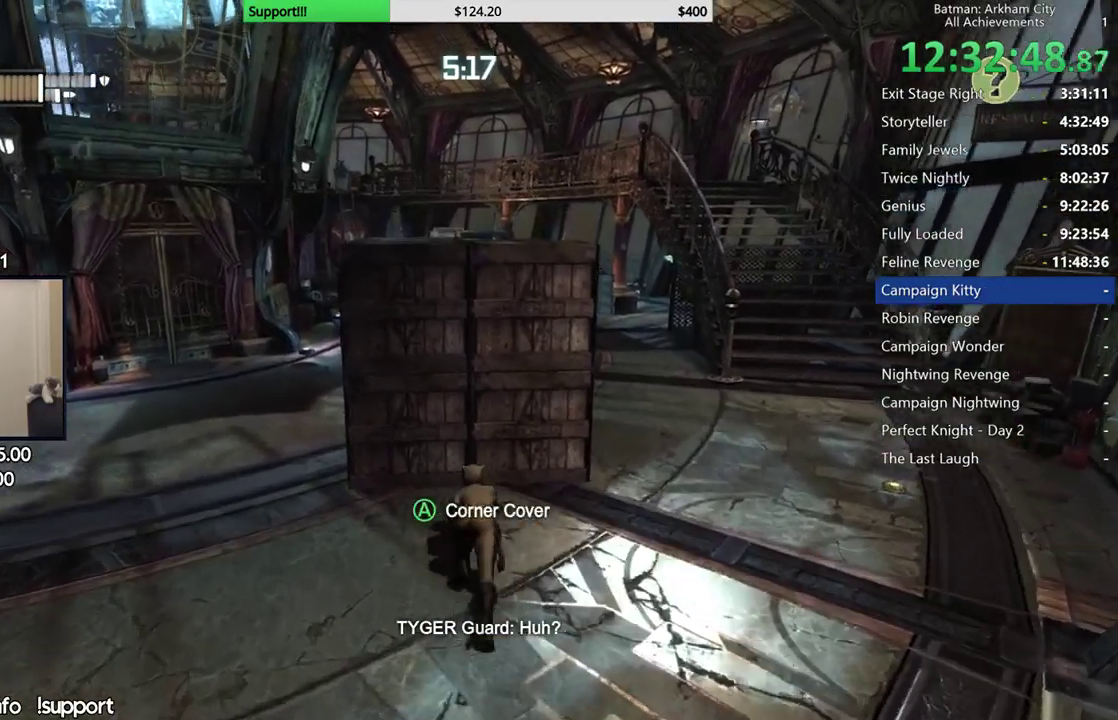
{"dt_ms": 500, "buttons": [], "left_stick": "right", "right_stick": "left", "button_events": []}
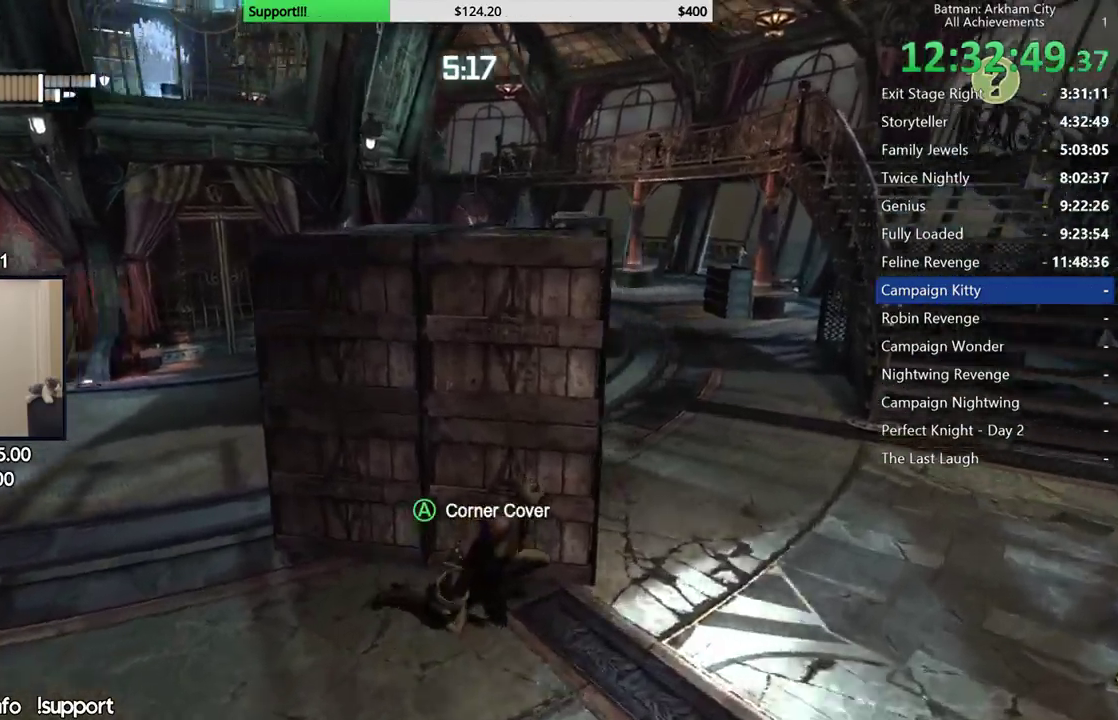
{"dt_ms": 500, "buttons": [], "left_stick": "center", "right_stick": "center", "button_events": []}
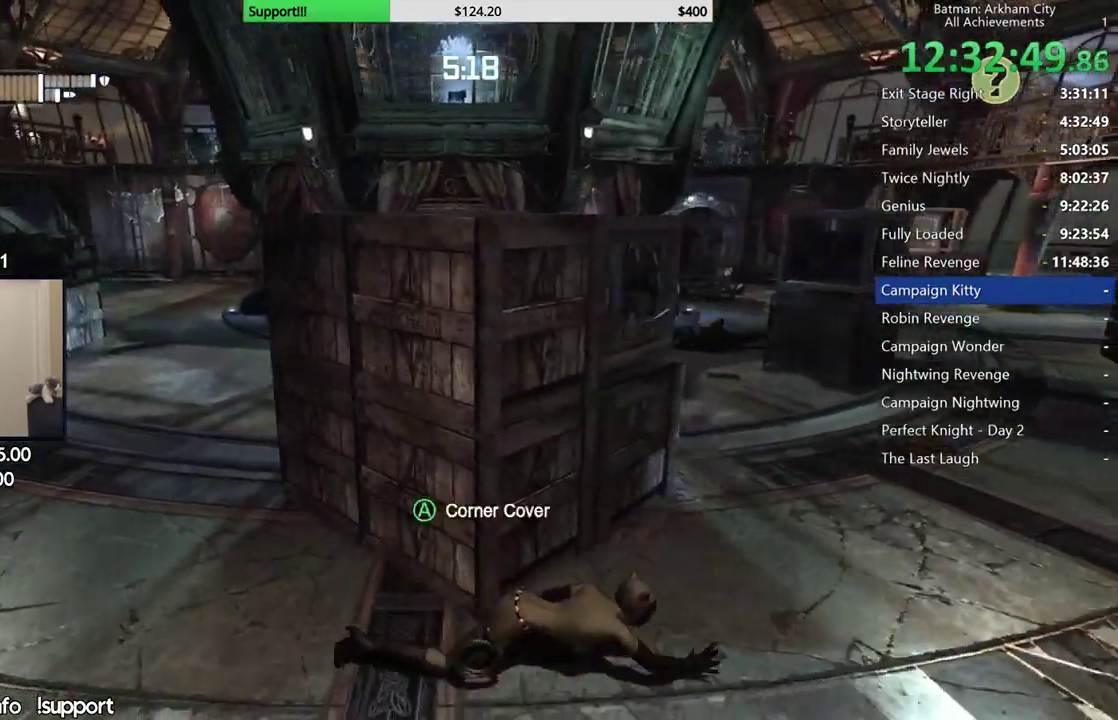
{"dt_ms": 500, "buttons": [], "left_stick": "left", "right_stick": "center", "button_events": []}
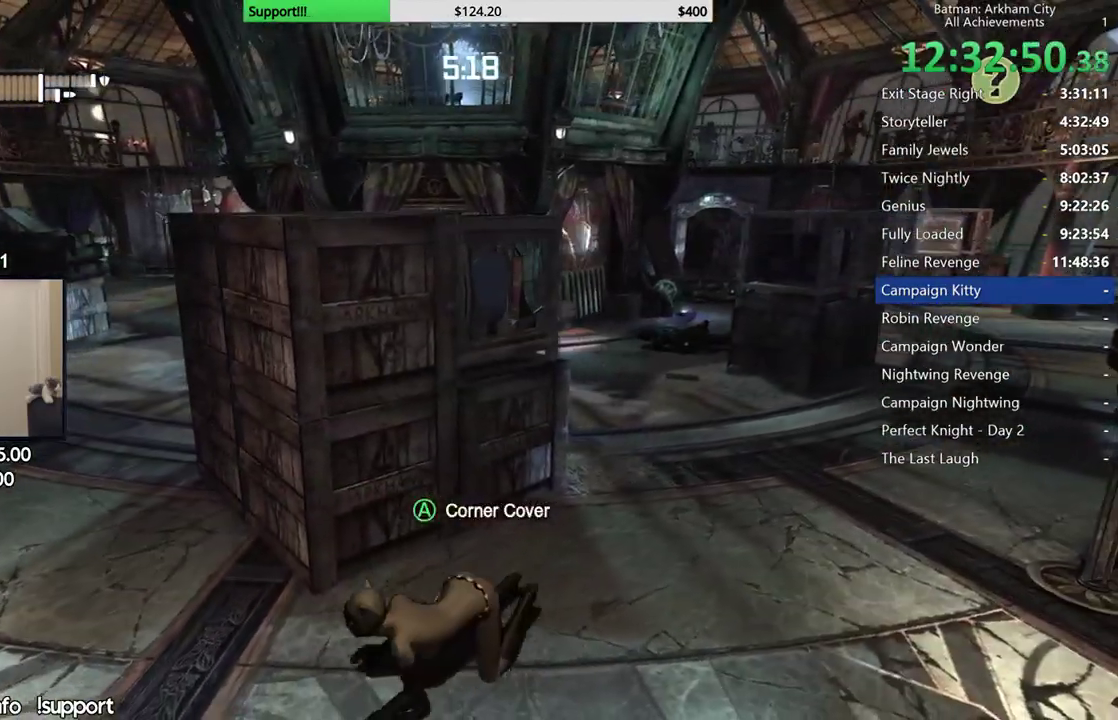
{"dt_ms": 500, "buttons": [], "left_stick": "up-left", "right_stick": "right", "button_events": []}
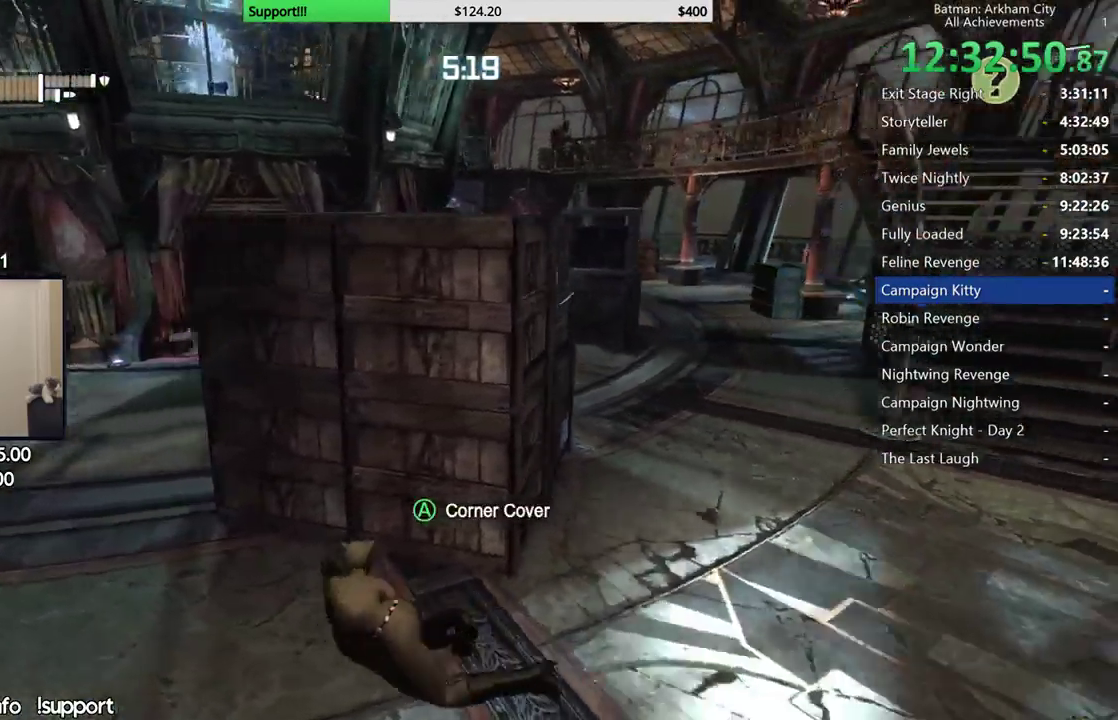
{"dt_ms": 500, "buttons": [], "left_stick": "center", "right_stick": "up-left", "button_events": []}
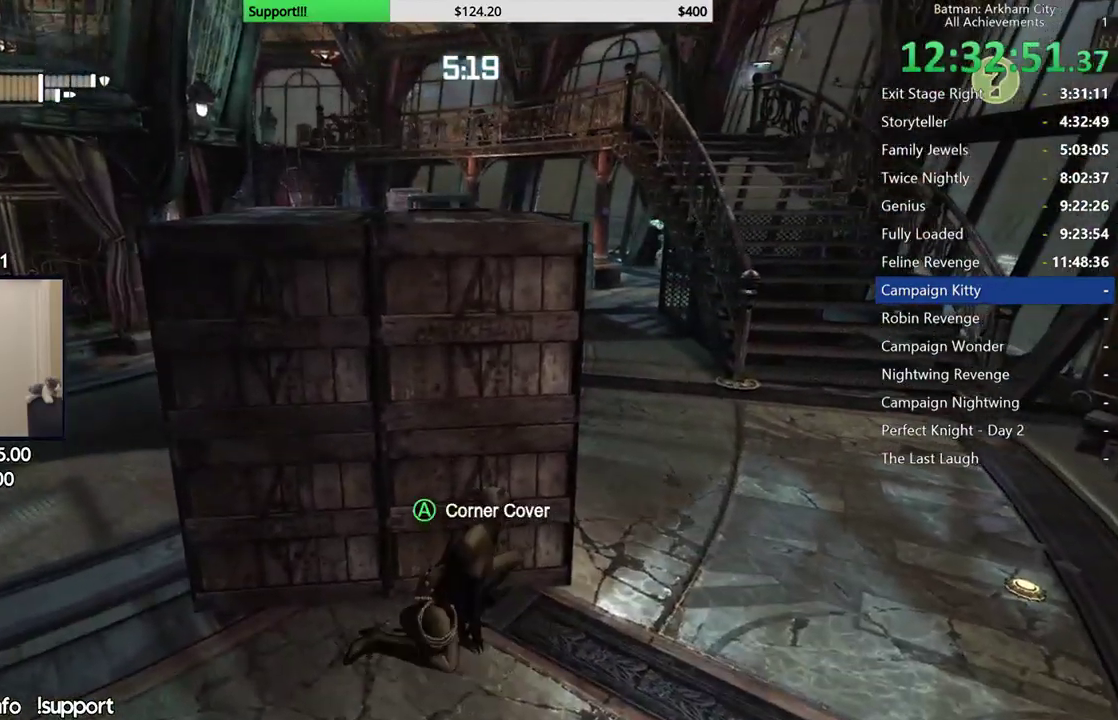
{"dt_ms": 500, "buttons": [], "left_stick": "center", "right_stick": "center", "button_events": []}